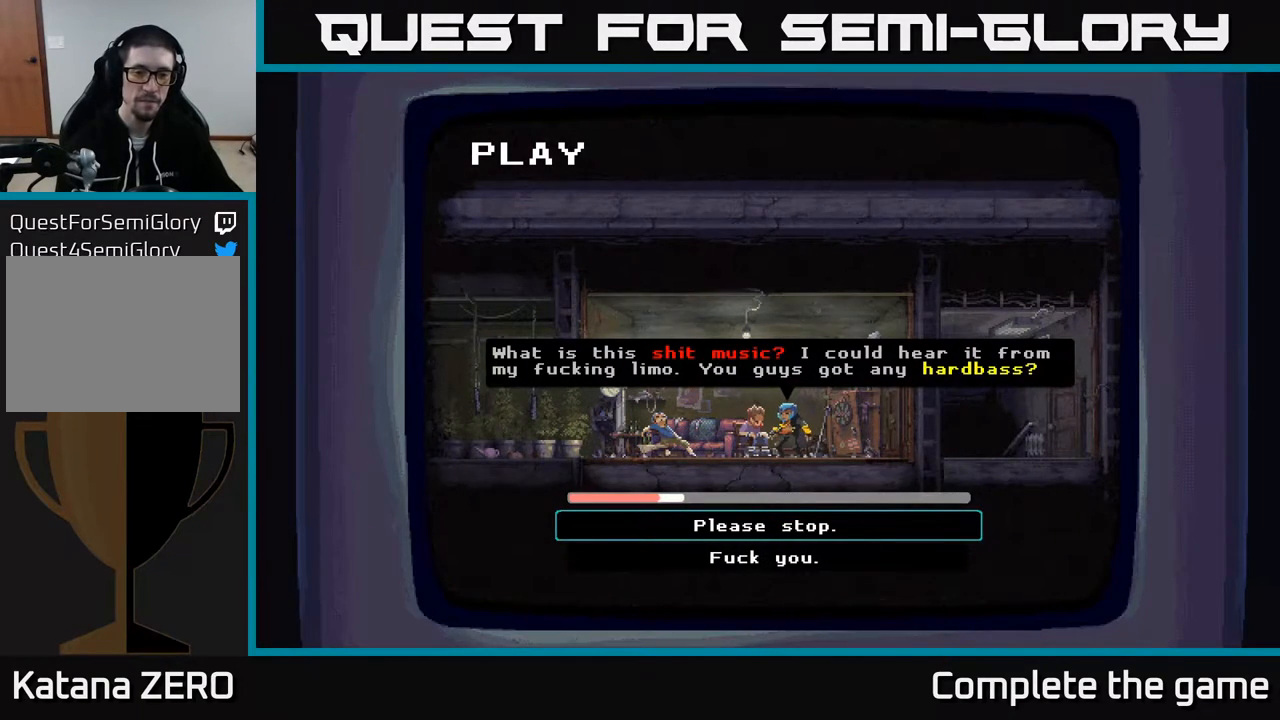
Gameplay with a controller (Xbox layout); each line is a JSON object with the inputs held at the frame after it. "events" lists button and stick changes between this image and that frame as [ms after this image, input, new state], when the widget could be followed in between.
{"buttons": ["DPAD_UP"], "left_stick": "center", "right_stick": "center", "events": [[83, "DPAD_DOWN", "down"], [250, "DPAD_DOWN", "up"], [433, "DPAD_UP", "down"]]}
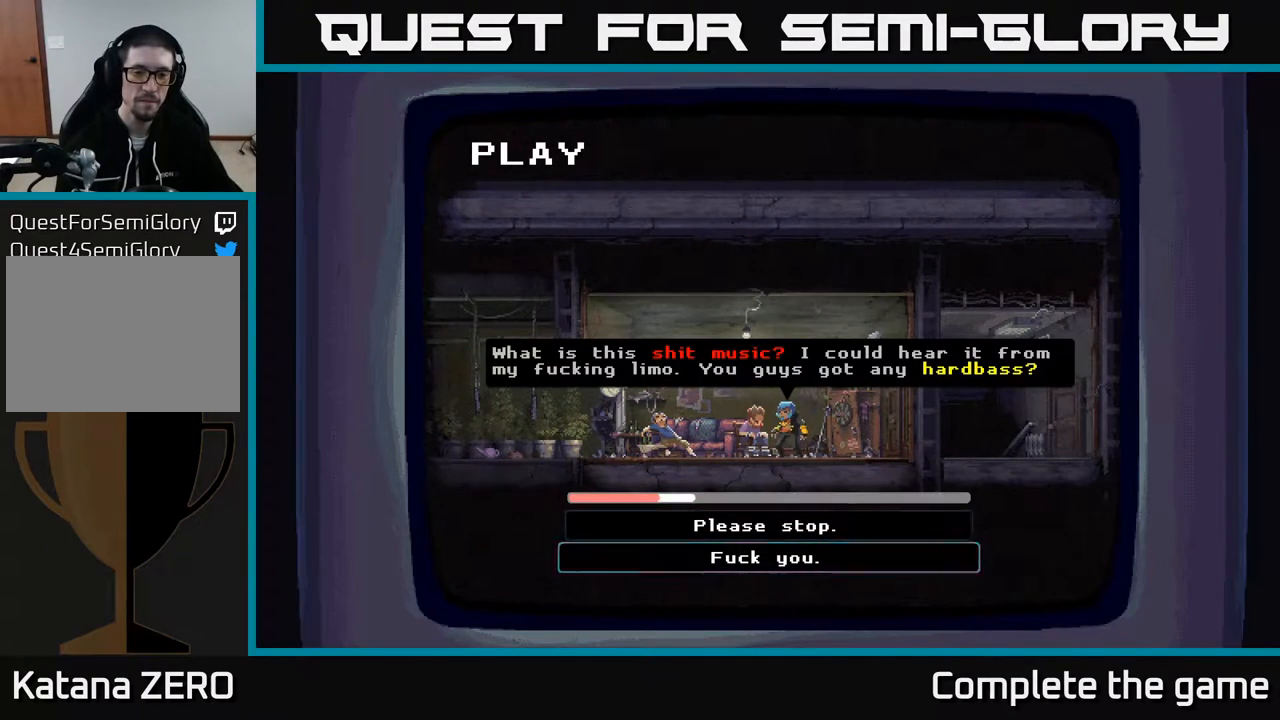
{"buttons": [], "left_stick": "center", "right_stick": "center", "events": [[83, "DPAD_UP", "up"], [267, "DPAD_DOWN", "down"], [467, "DPAD_DOWN", "up"]]}
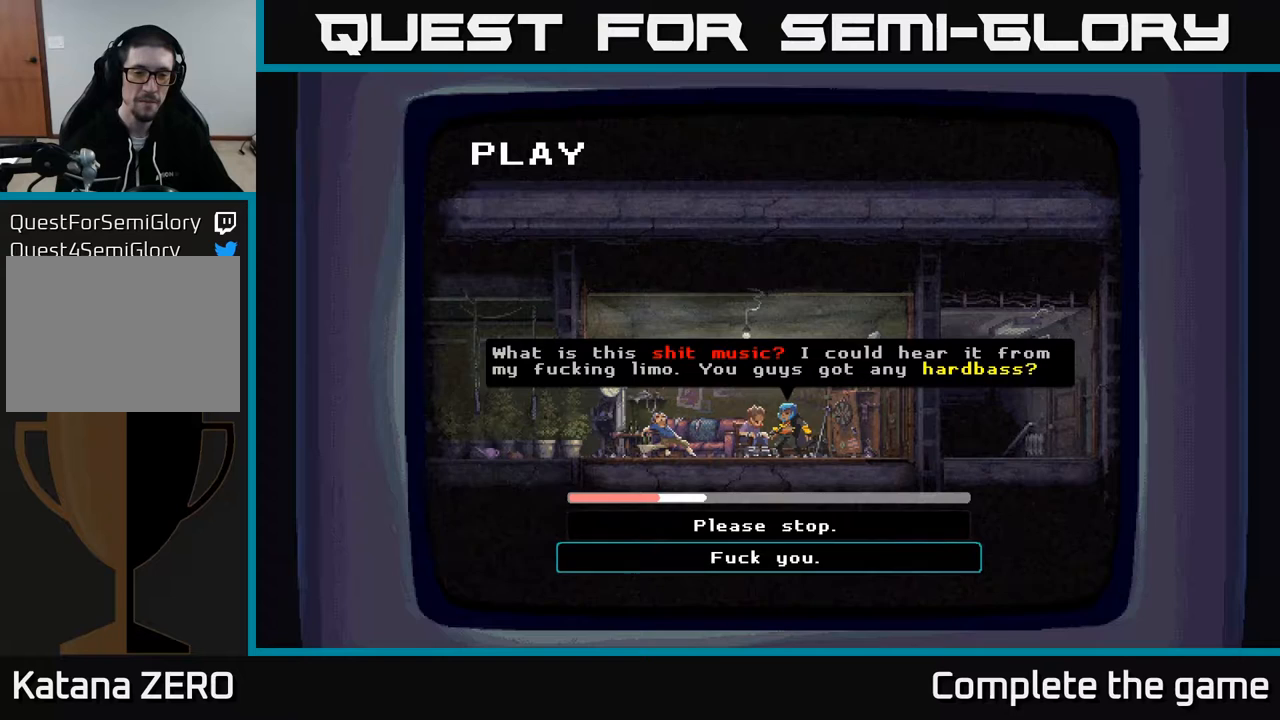
{"buttons": ["A"], "left_stick": "center", "right_stick": "center", "events": [[383, "A", "down"]]}
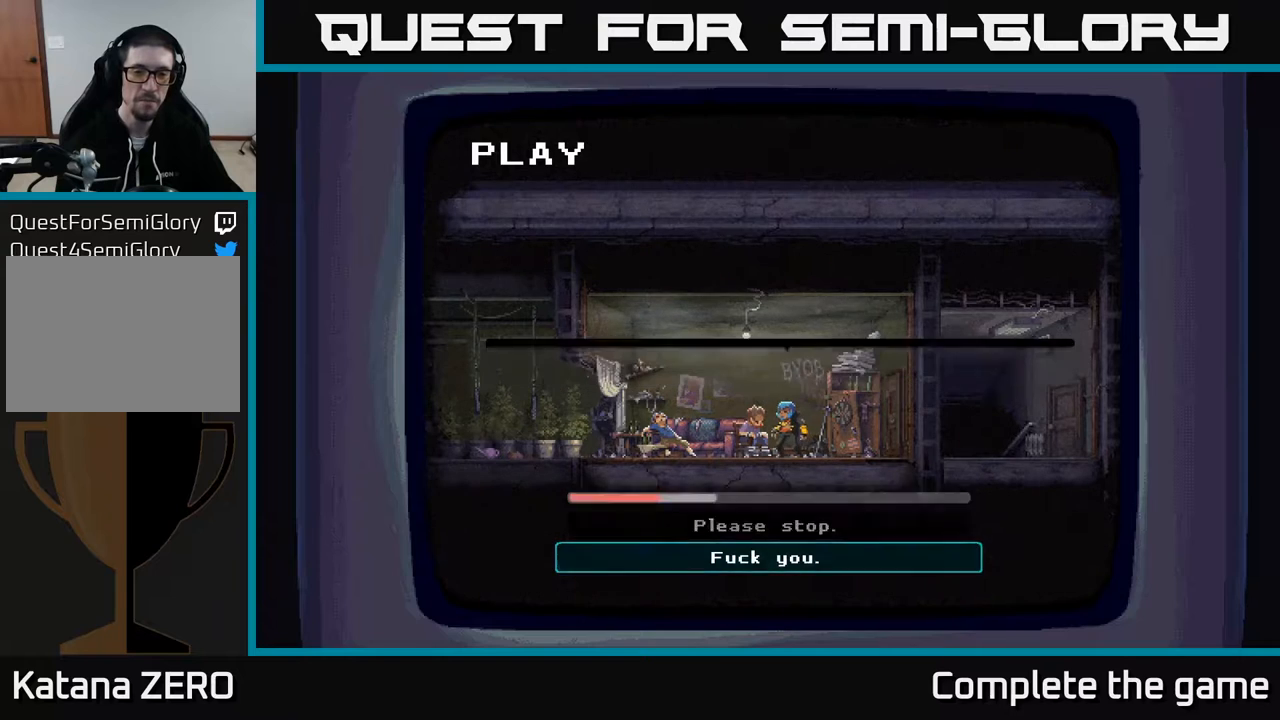
{"buttons": [], "left_stick": "center", "right_stick": "center", "events": [[83, "A", "up"]]}